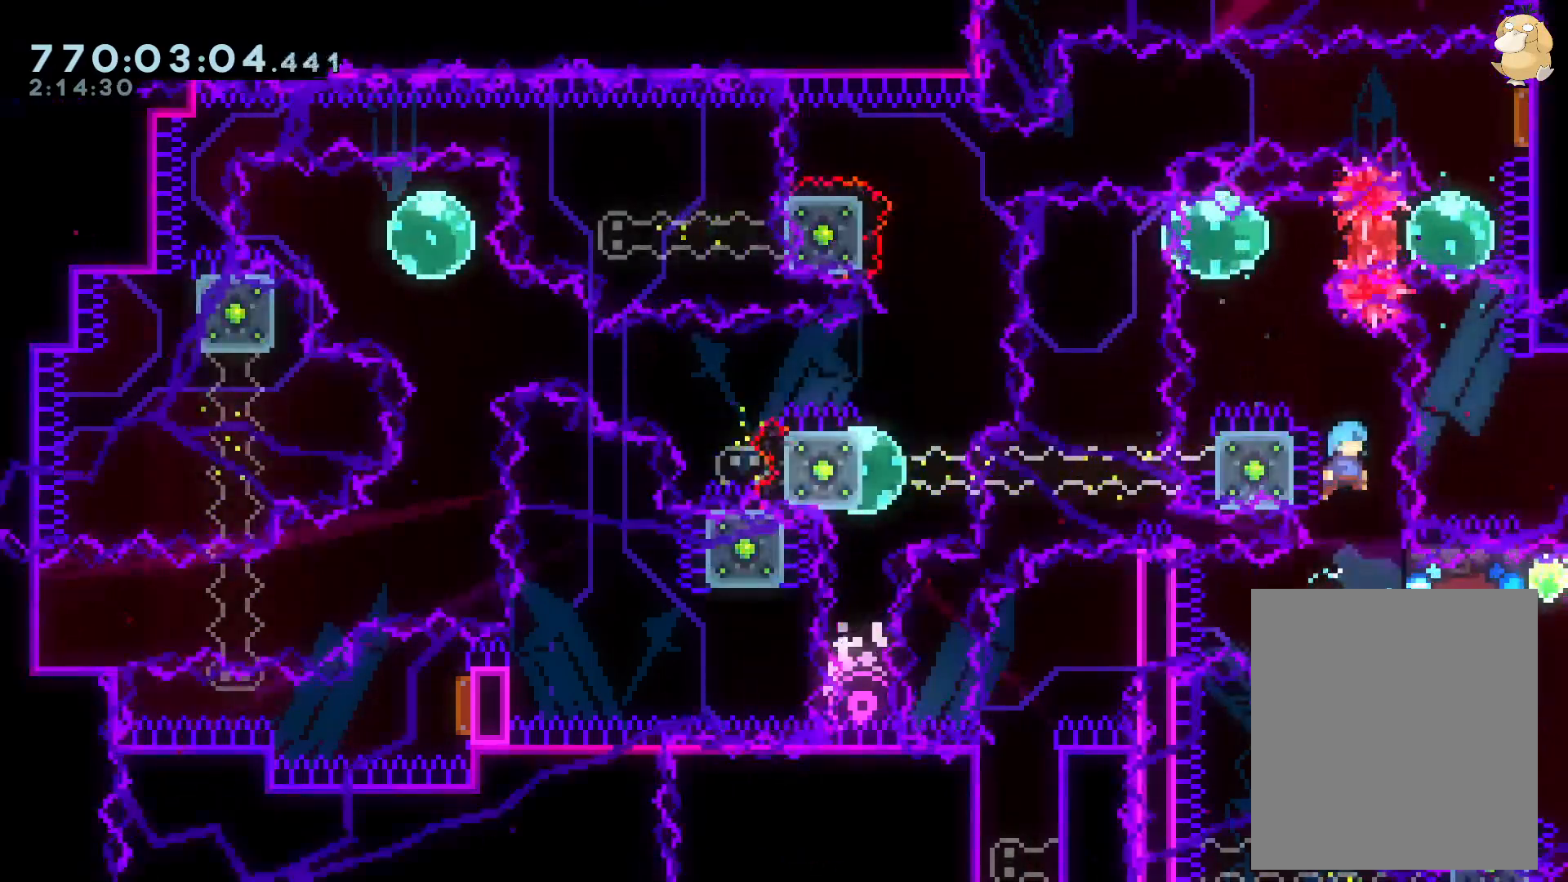
Gameplay with a controller (Nintendo layout); each line is a JSON object with the inputs held at the frame after it. "events" lists button and stick changes between this image and that frame as [ms after this image, input, new state], when the widget could be followed in between. Not read: HOME L3 R3 SELECT START.
{"buttons": ["L2"], "left_stick": "center", "right_stick": "center", "events": [[17, "DPAD_RIGHT", "down"], [50, "L2", "down"], [150, "DPAD_RIGHT", "up"], [250, "B", "down"], [367, "DPAD_RIGHT", "down"], [400, "B", "up"], [450, "DPAD_RIGHT", "up"]]}
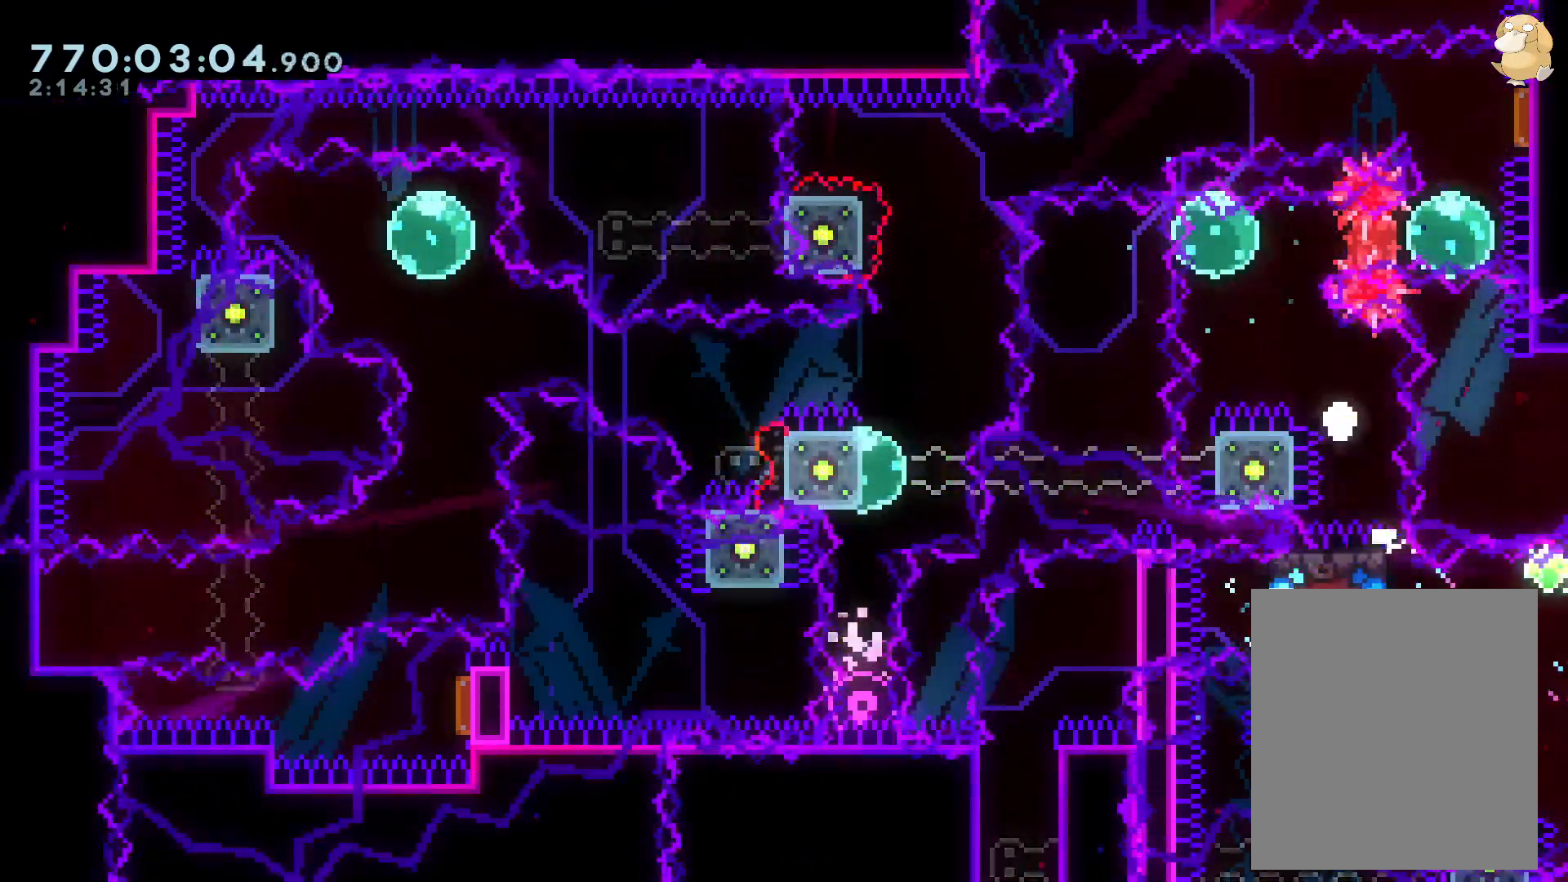
{"buttons": [], "left_stick": "center", "right_stick": "center", "events": [[83, "A", "down"], [100, "L2", "up"], [233, "A", "up"]]}
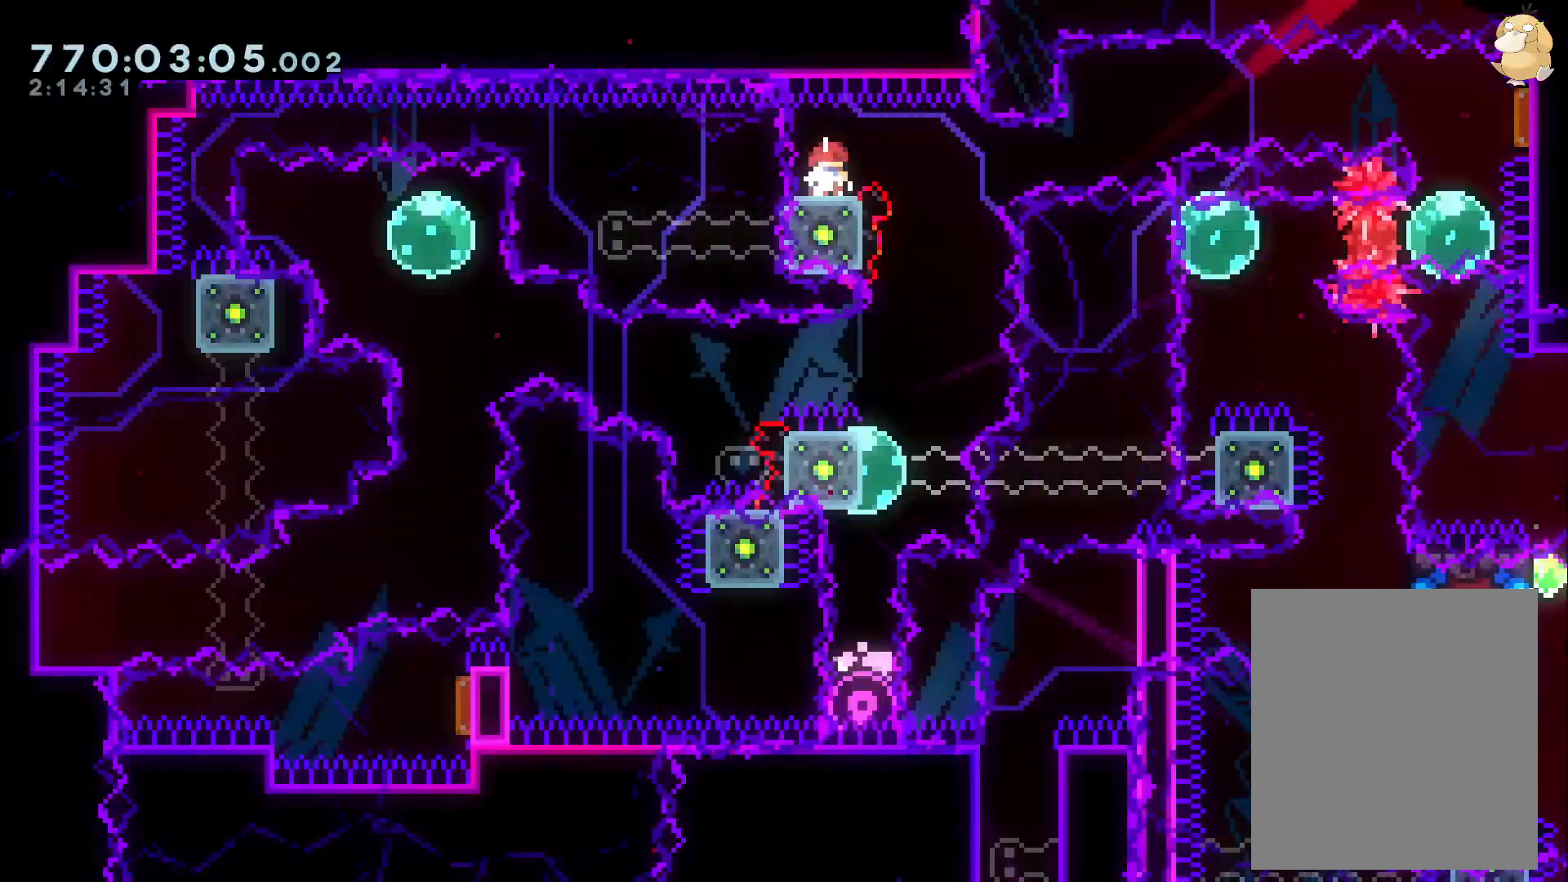
{"buttons": ["L2", "DPAD_DOWN", "DPAD_RIGHT"], "left_stick": "center", "right_stick": "center", "events": [[150, "DPAD_DOWN", "down"], [167, "L2", "down"], [350, "DPAD_RIGHT", "down"]]}
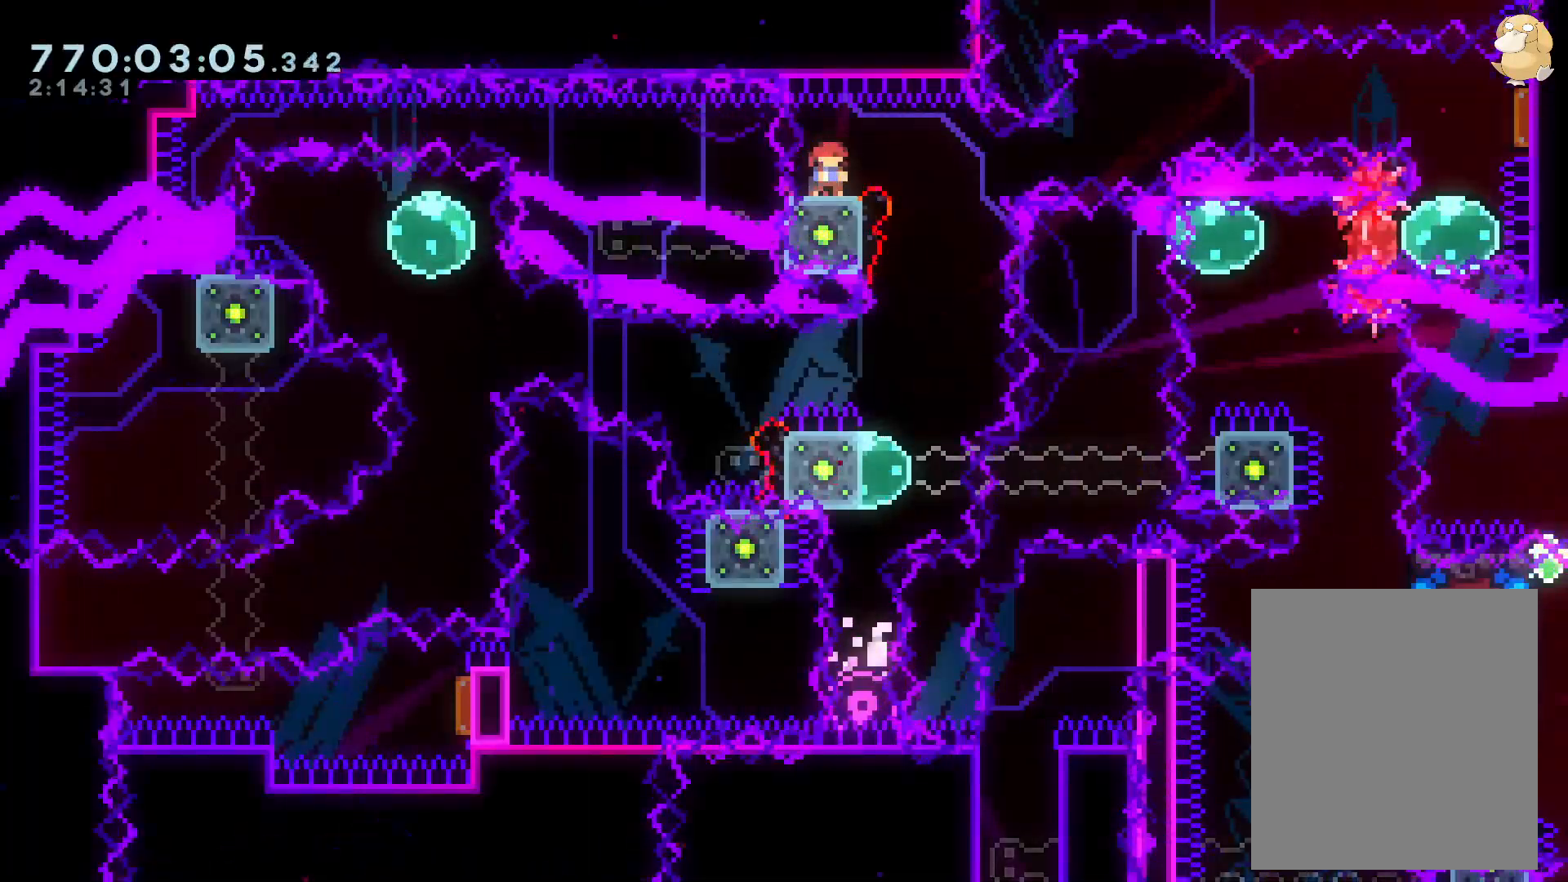
{"buttons": ["Y", "L2", "DPAD_DOWN", "DPAD_RIGHT"], "left_stick": "center", "right_stick": "center", "events": [[400, "Y", "down"]]}
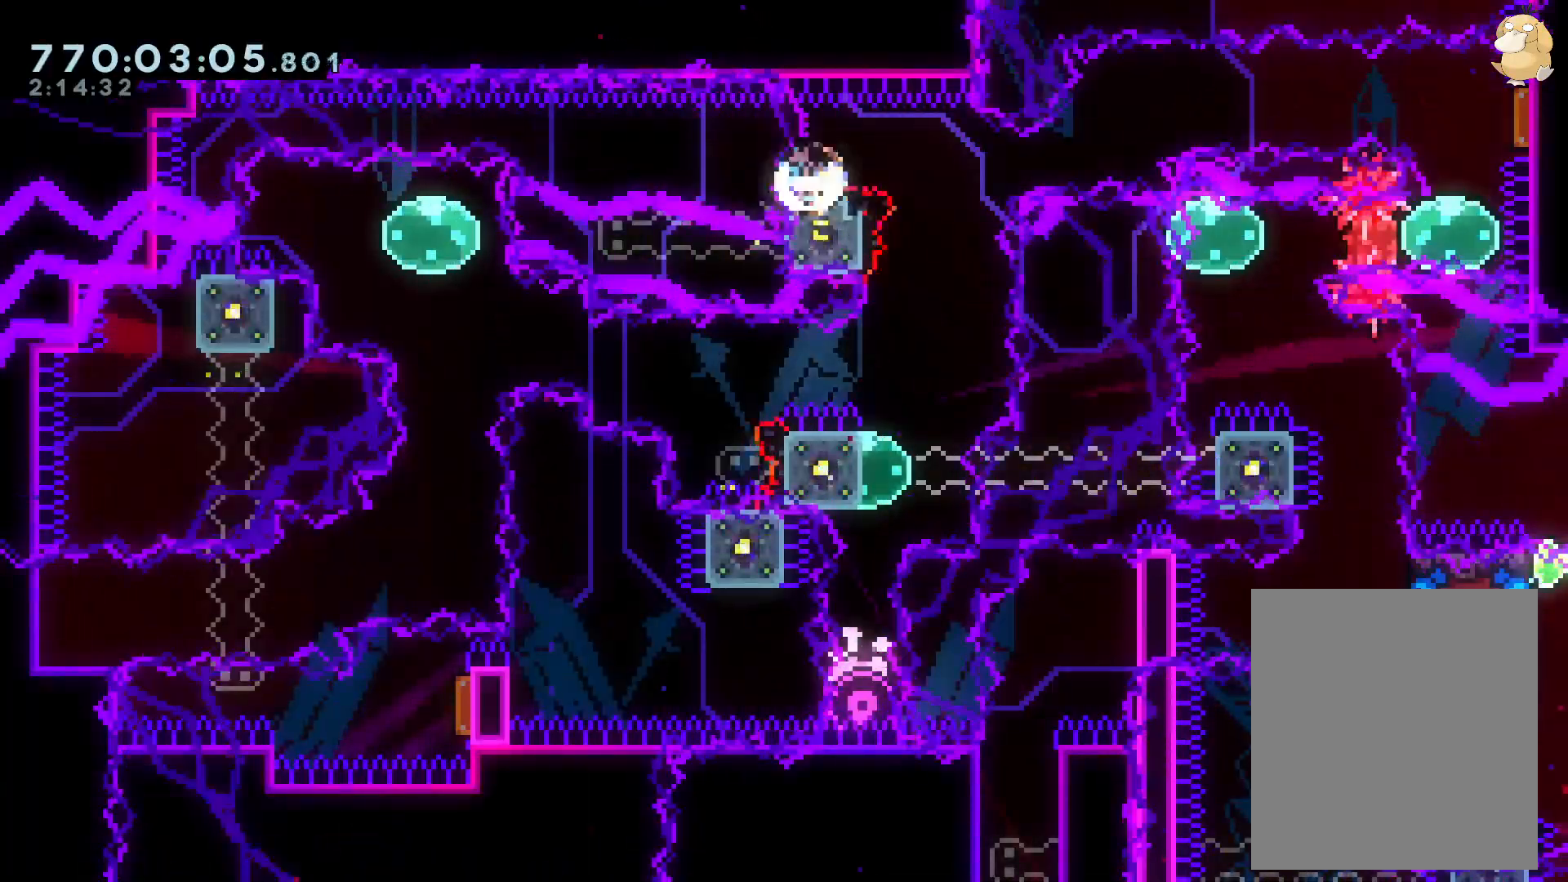
{"buttons": ["L2"], "left_stick": "center", "right_stick": "center"}
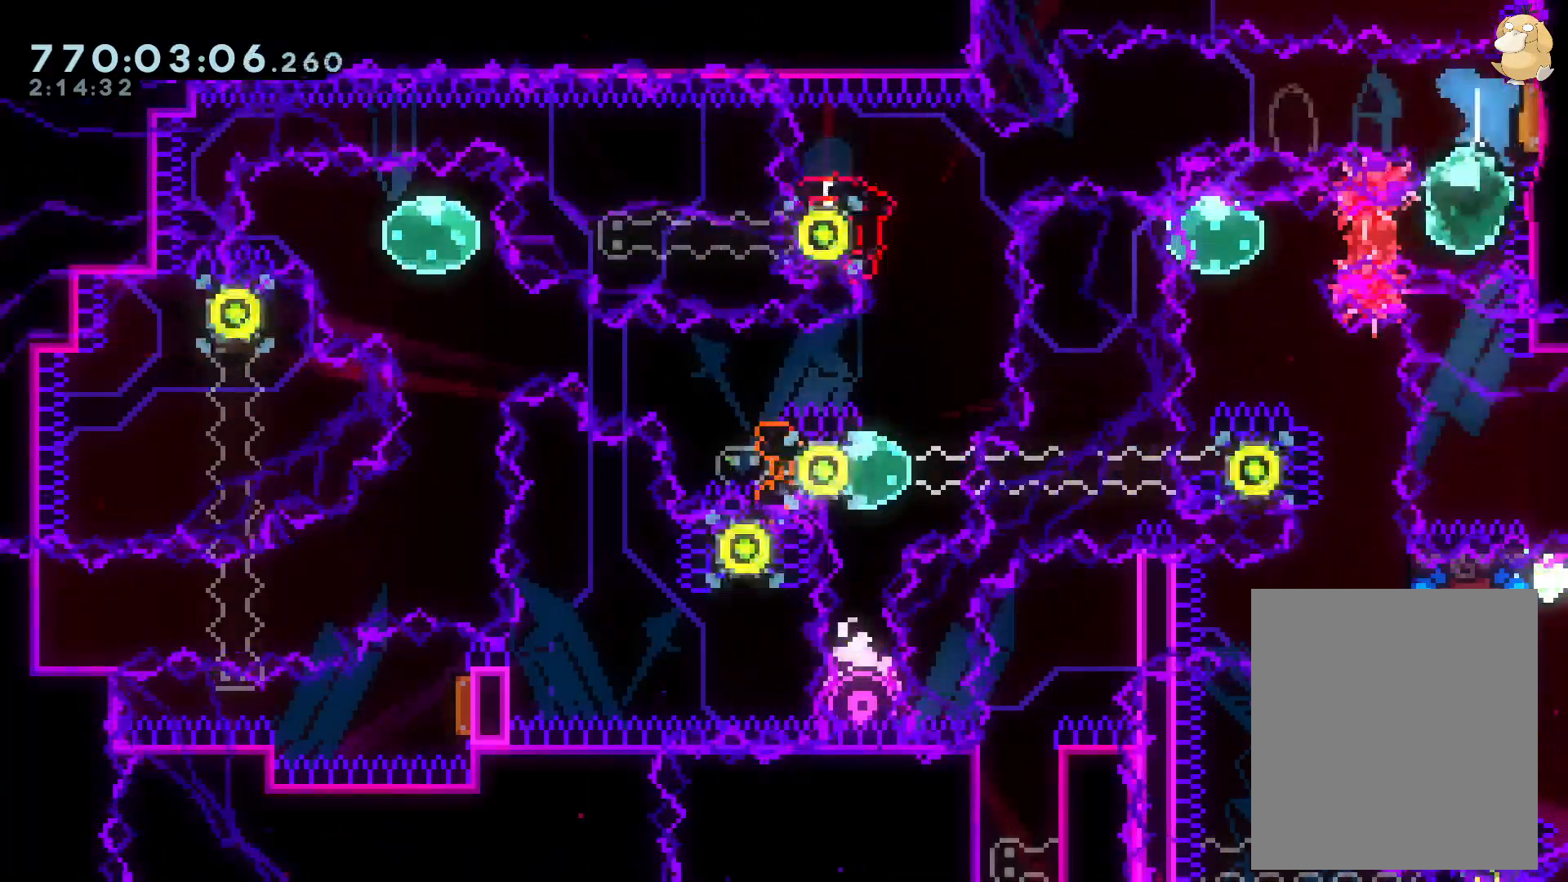
{"buttons": ["L2"], "left_stick": "center", "right_stick": "center", "events": [[17, "DPAD_LEFT", "down"], [33, "R1", "down"], [150, "R1", "up"], [217, "DPAD_LEFT", "up"], [283, "DPAD_DOWN", "down"], [300, "Y", "down"], [450, "DPAD_DOWN", "up"], [467, "Y", "up"]]}
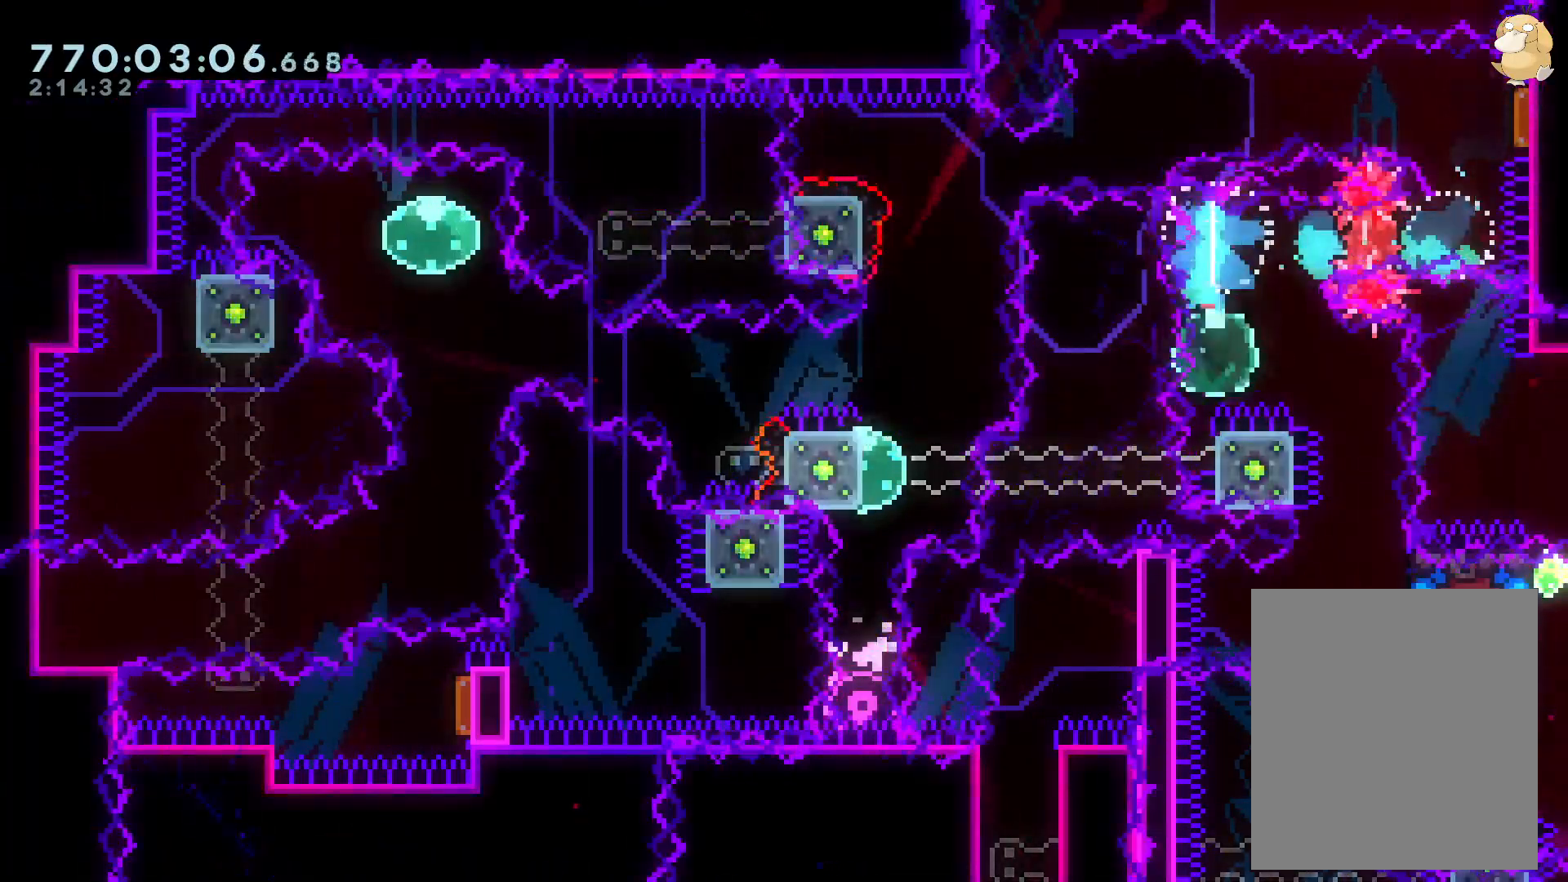
{"buttons": ["B", "L2"], "left_stick": "center", "right_stick": "center", "events": [[17, "DPAD_RIGHT", "down"], [67, "B", "down"], [150, "DPAD_RIGHT", "up"], [233, "DPAD_RIGHT", "down"], [483, "DPAD_RIGHT", "up"]]}
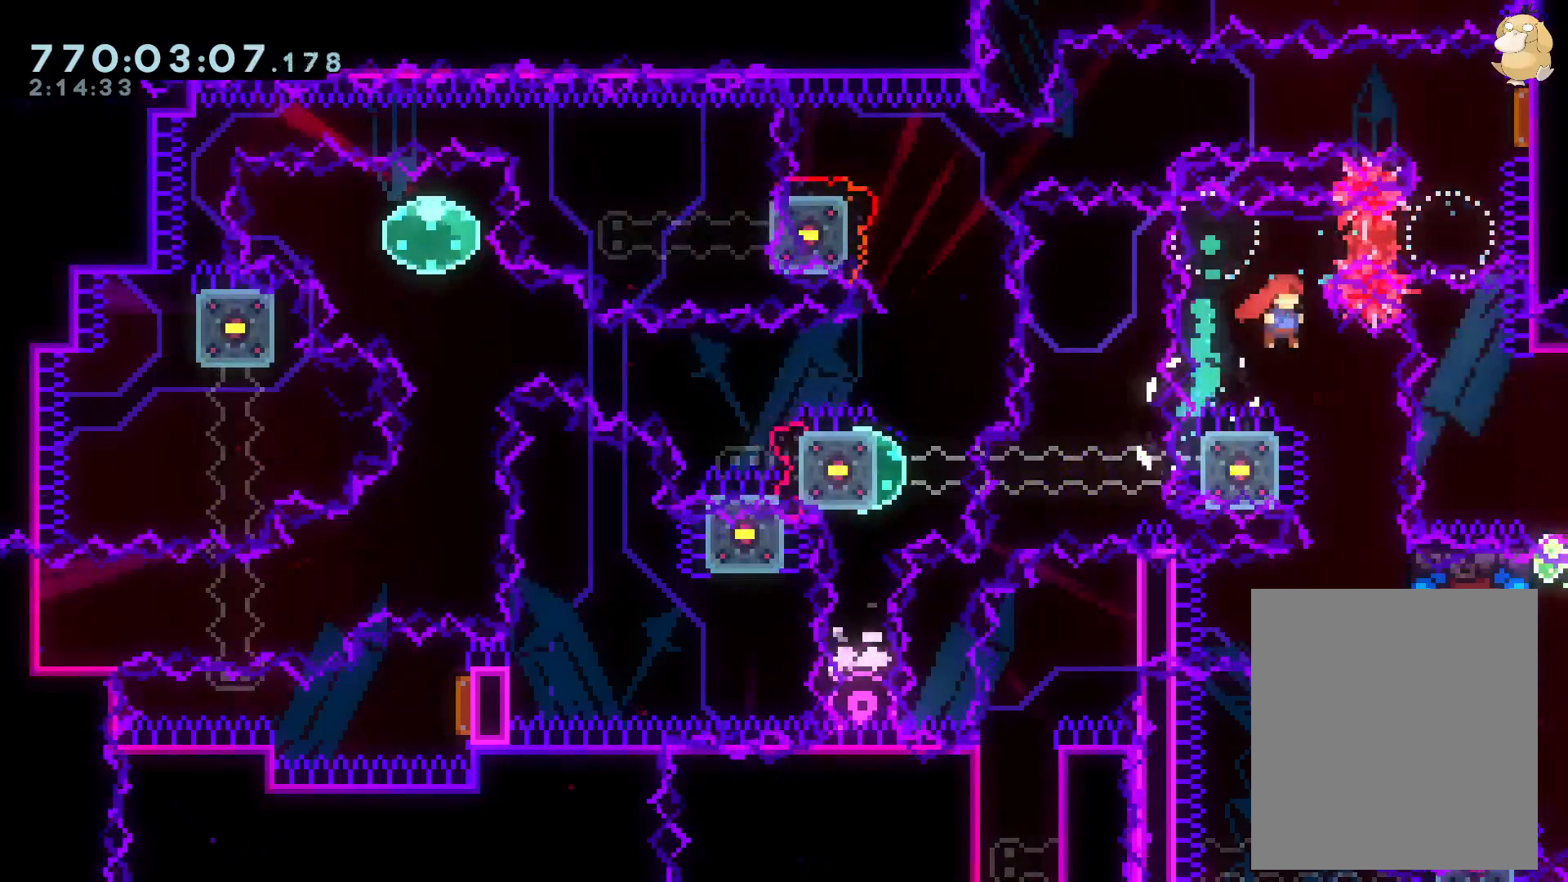
{"buttons": ["Y", "L2", "DPAD_RIGHT"], "left_stick": "center", "right_stick": "center", "events": [[67, "DPAD_RIGHT", "down"], [167, "DPAD_RIGHT", "up"], [383, "DPAD_RIGHT", "down"], [417, "B", "up"], [450, "Y", "down"]]}